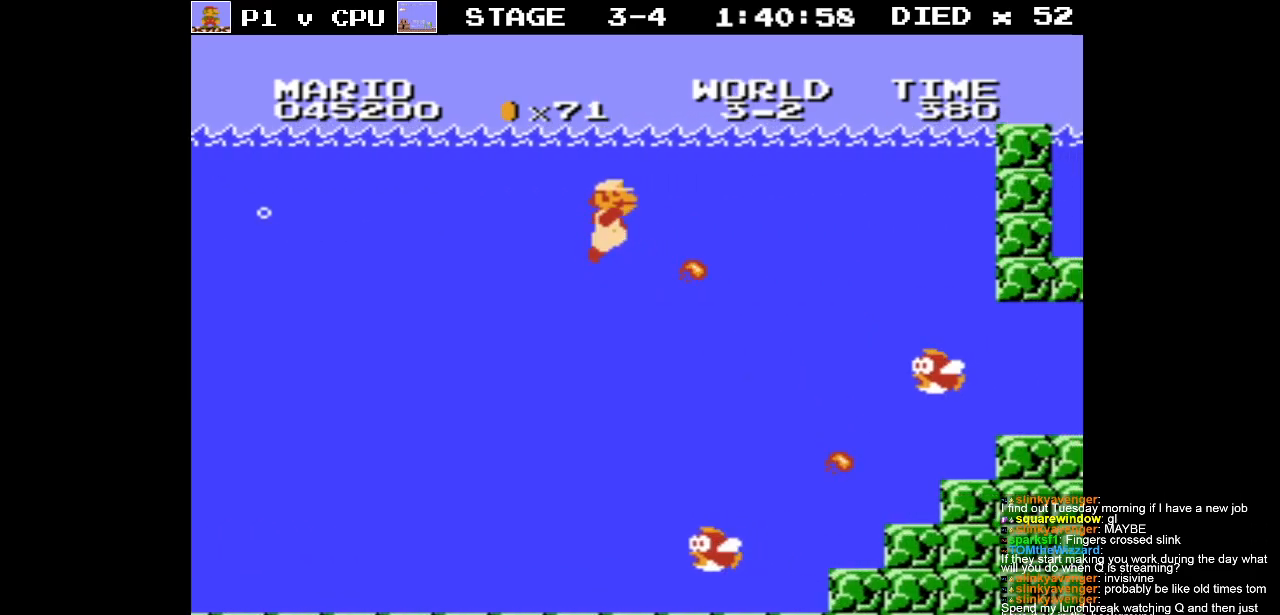
Gameplay with a controller (Nintendo layout); each line is a JSON object with the inputs held at the frame after it. "events" lists button and stick changes between this image and that frame as [ms after this image, input, new state], when the widget could be followed in between. Not read: L3 R3.
{"buttons": ["B"], "events": [[67, "B", "up"], [133, "DPAD_RIGHT", "up"], [150, "B", "down"], [233, "B", "up"], [400, "B", "down"]]}
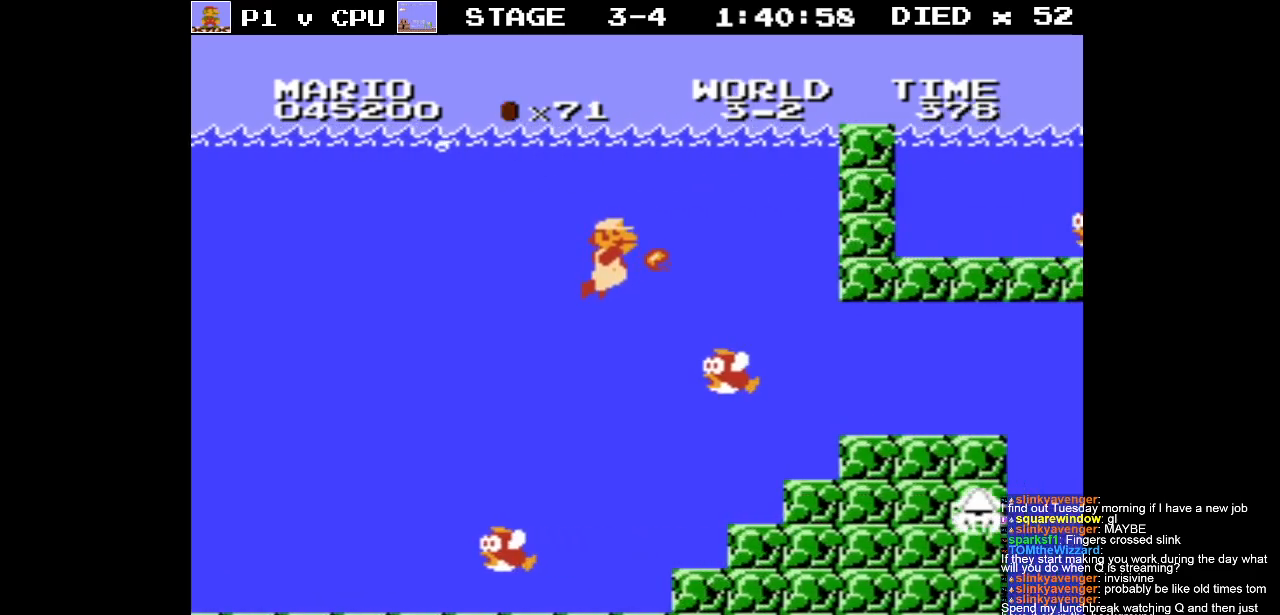
{"buttons": [], "events": [[33, "B", "up"], [83, "B", "down"], [100, "A", "down"], [133, "B", "up"], [150, "DPAD_RIGHT", "down"], [300, "A", "up"], [383, "DPAD_RIGHT", "up"]]}
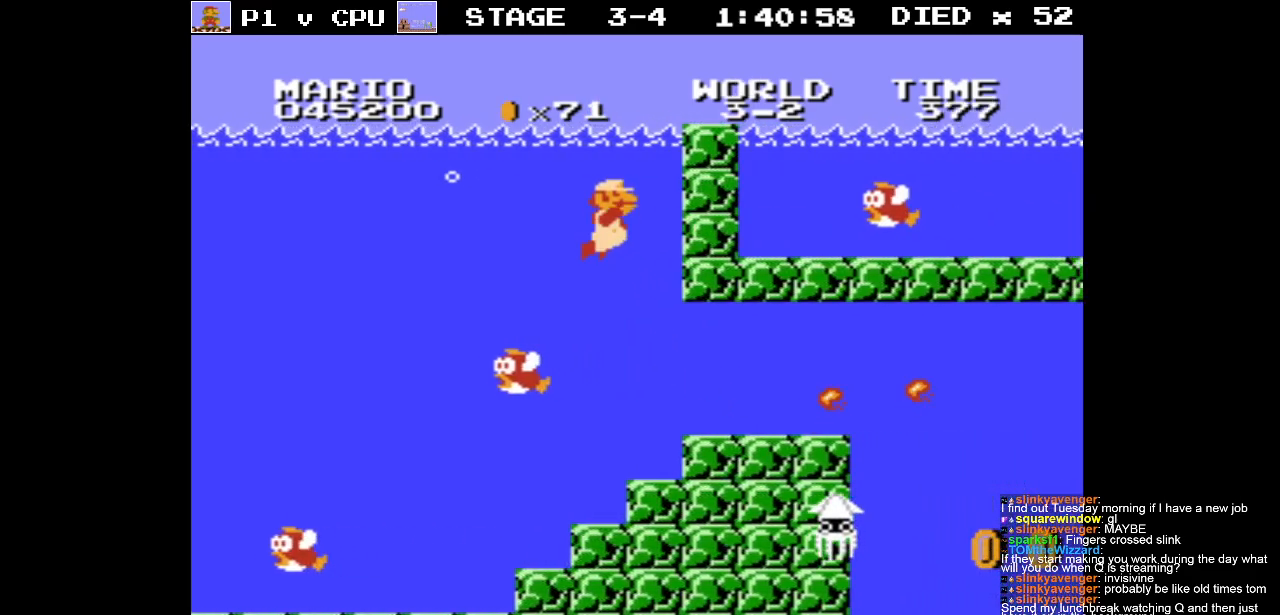
{"buttons": ["DPAD_LEFT"], "events": [[150, "DPAD_LEFT", "down"]]}
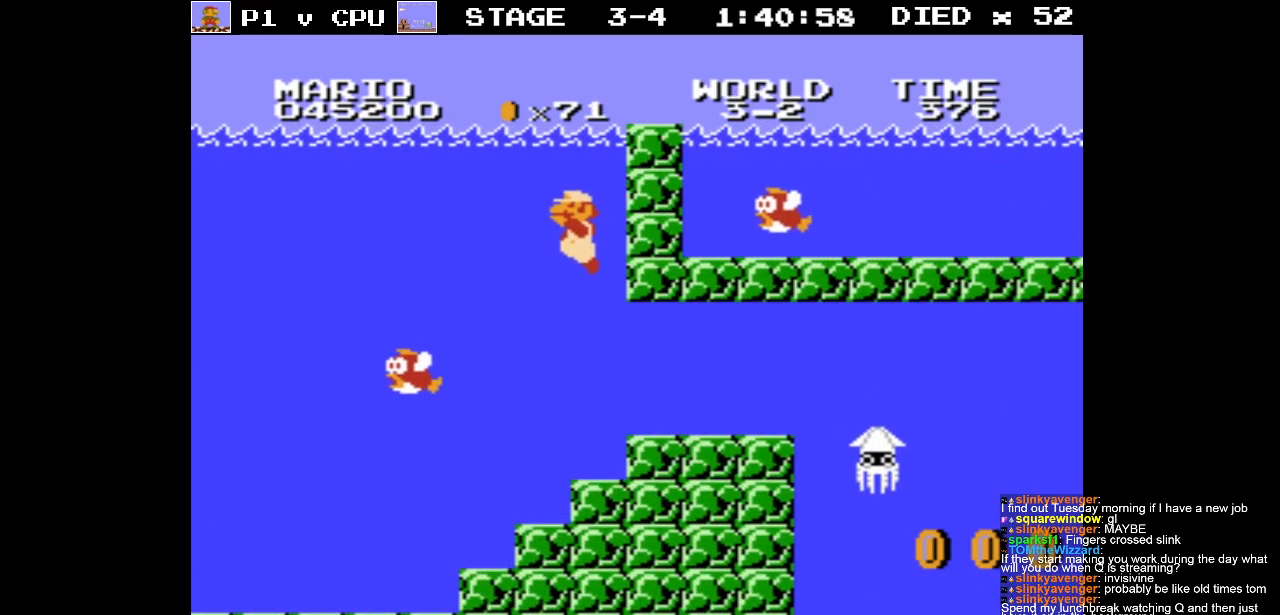
{"buttons": ["DPAD_RIGHT"], "events": [[33, "DPAD_UP", "down"], [50, "DPAD_LEFT", "up"], [50, "DPAD_RIGHT", "down"], [50, "DPAD_UP", "up"], [333, "B", "down"], [433, "B", "up"]]}
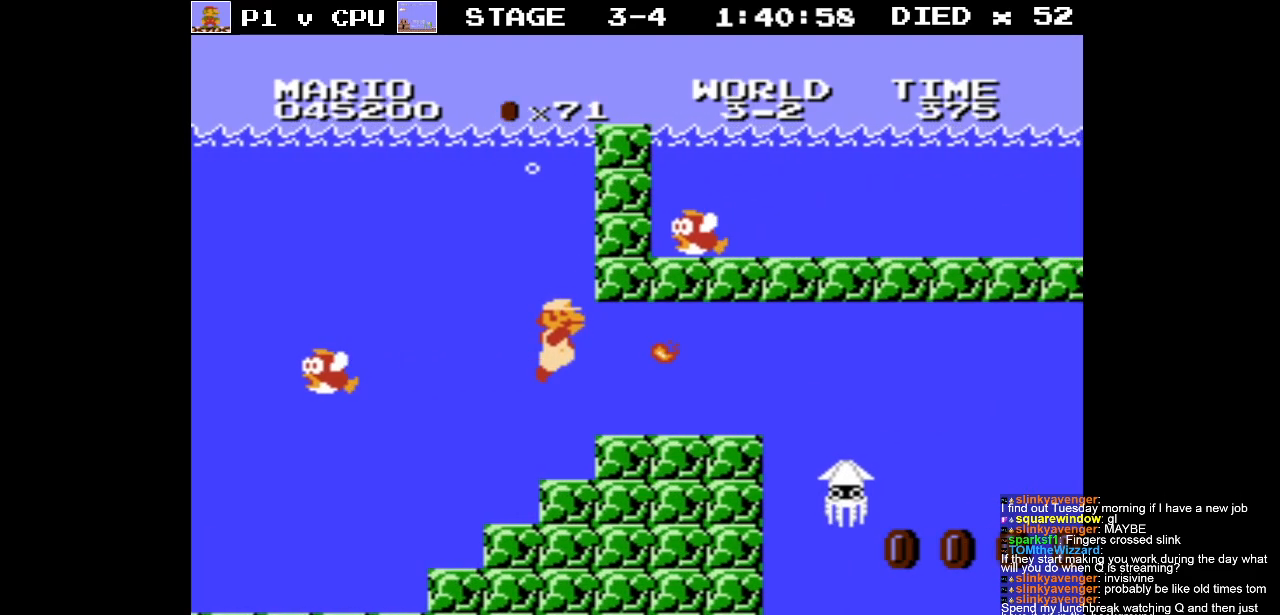
{"buttons": ["DPAD_RIGHT"], "events": []}
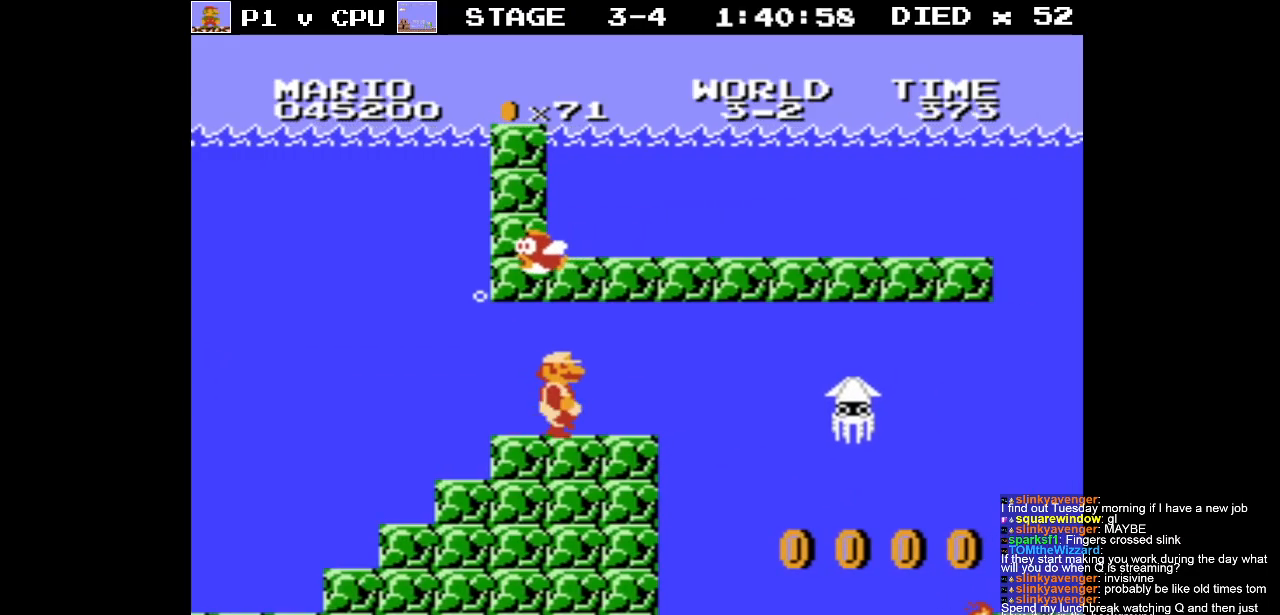
{"buttons": ["B"], "events": [[167, "DPAD_RIGHT", "up"], [300, "DPAD_RIGHT", "down"], [350, "A", "down"], [417, "B", "down"], [467, "A", "up"], [483, "DPAD_RIGHT", "up"]]}
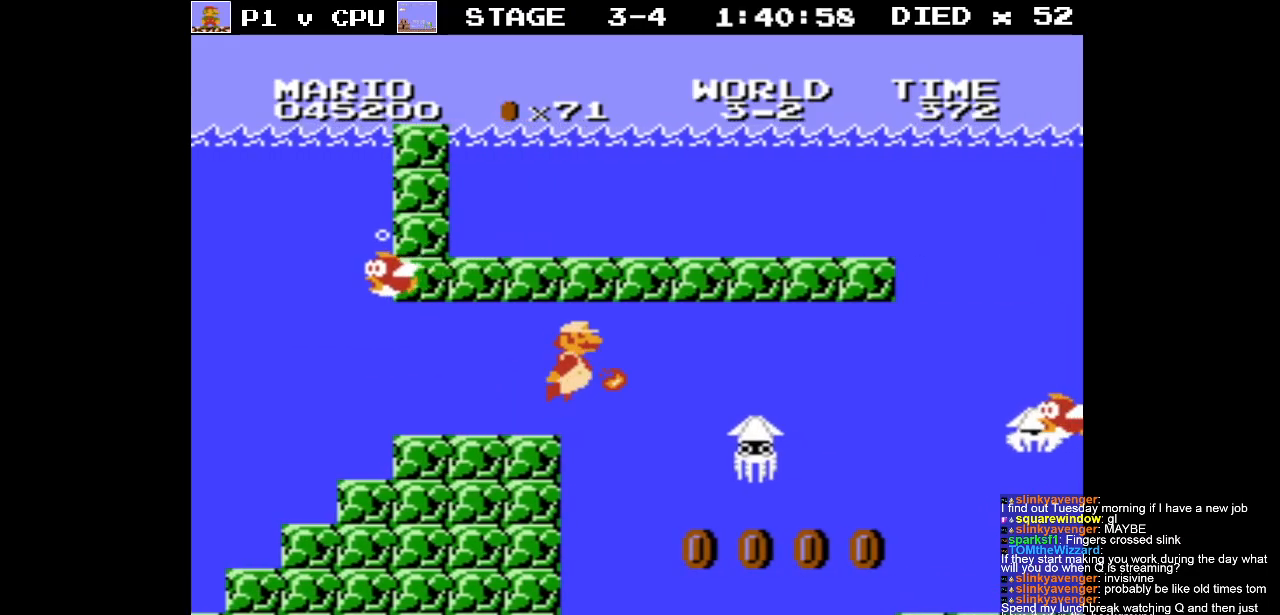
{"buttons": ["B", "DPAD_LEFT"], "events": [[17, "B", "up"], [150, "B", "down"], [217, "B", "up"], [300, "B", "down"], [383, "B", "up"], [450, "B", "down"], [467, "DPAD_LEFT", "down"]]}
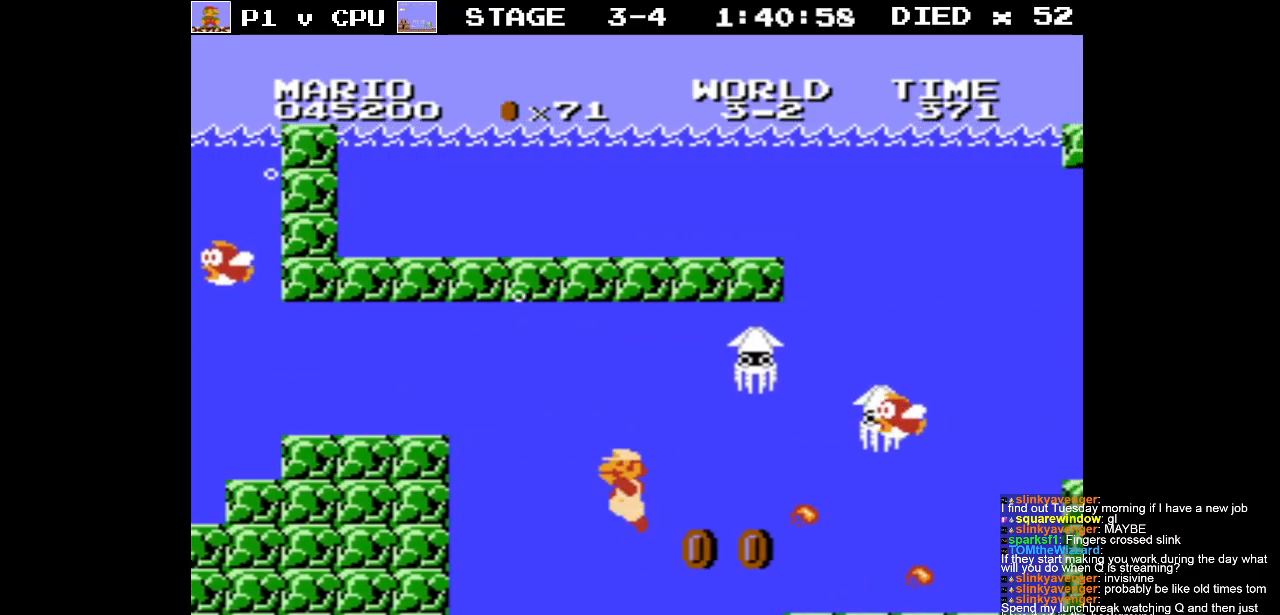
{"buttons": ["A", "DPAD_LEFT"], "events": [[33, "B", "up"], [117, "A", "down"], [250, "A", "up"], [433, "A", "down"]]}
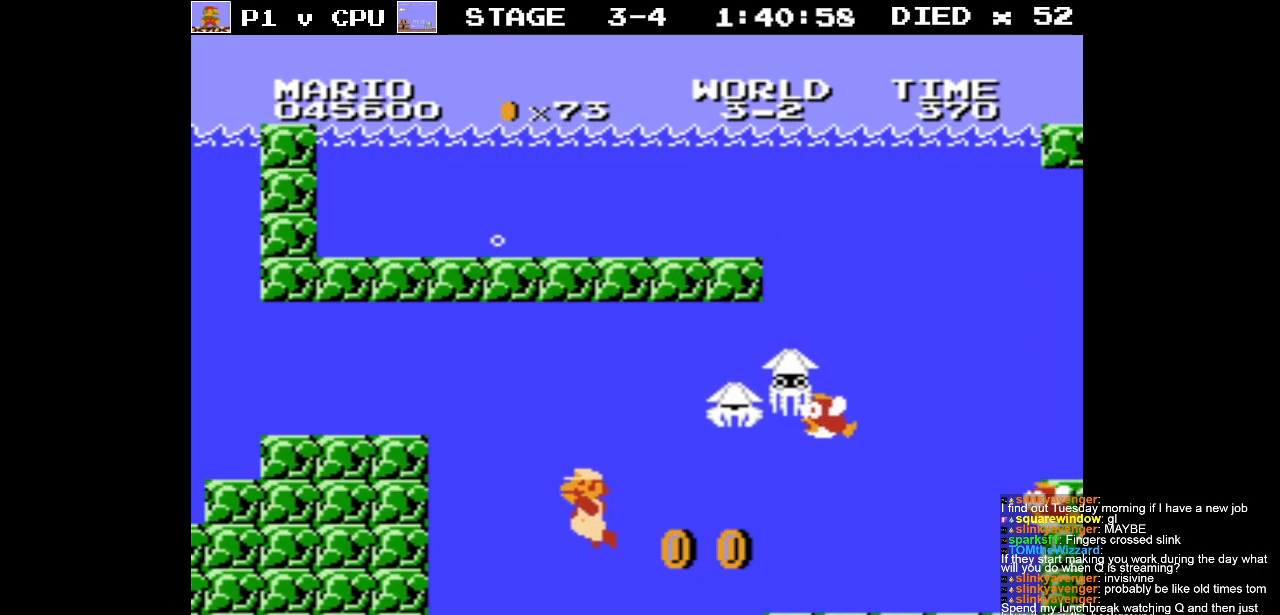
{"buttons": ["A", "DPAD_RIGHT"], "events": [[17, "A", "up"], [100, "A", "down"], [217, "A", "up"], [283, "A", "down"], [383, "A", "up"], [400, "DPAD_UP", "down"], [433, "A", "down"], [450, "DPAD_LEFT", "up"], [467, "DPAD_RIGHT", "down"], [467, "DPAD_UP", "up"]]}
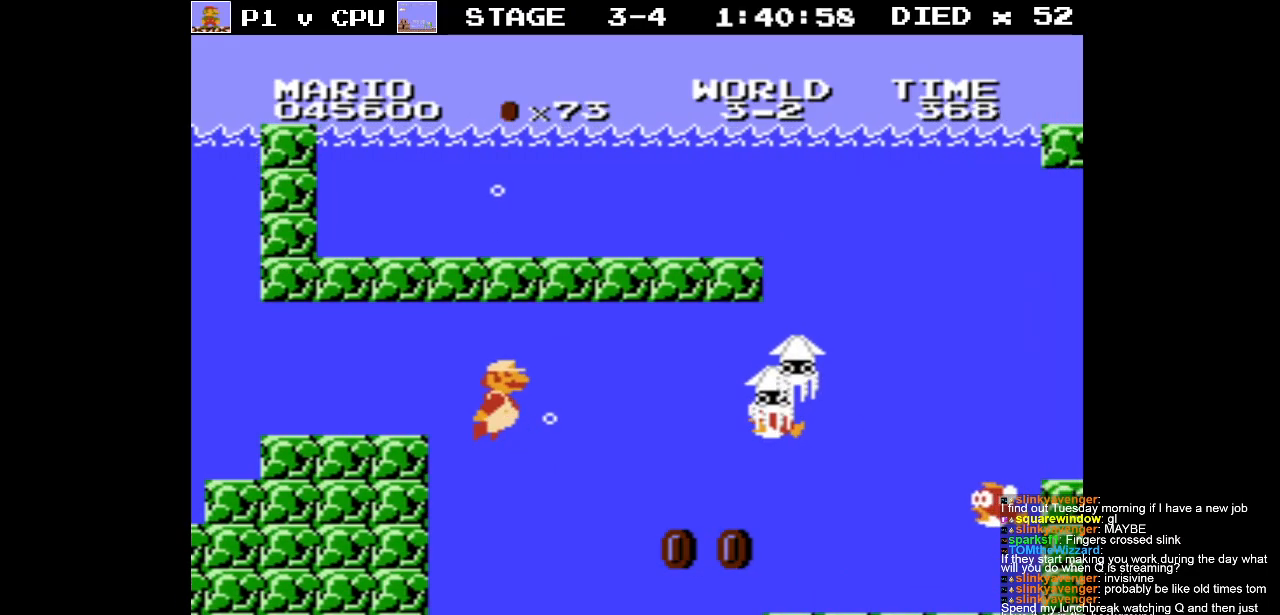
{"buttons": ["A", "B"], "events": [[217, "B", "down"], [267, "A", "up"], [300, "B", "up"], [300, "DPAD_RIGHT", "up"], [400, "A", "down"], [483, "B", "down"]]}
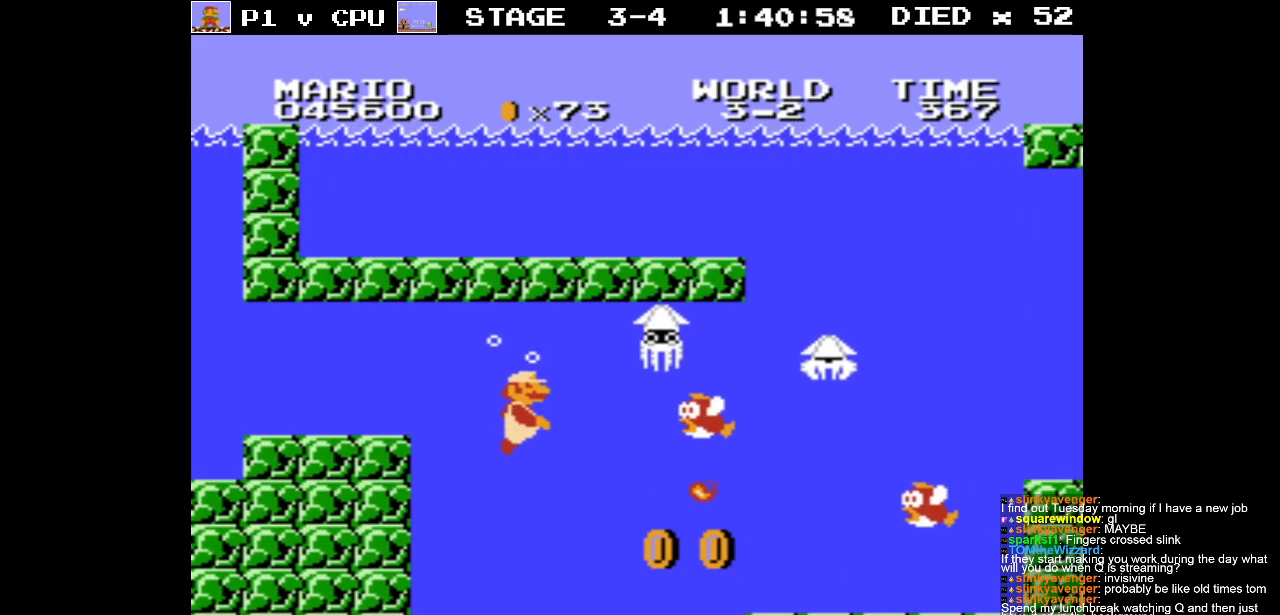
{"buttons": ["A", "B"], "events": [[67, "A", "up"], [83, "B", "up"], [150, "DPAD_LEFT", "down"], [167, "A", "down"], [267, "B", "down"], [283, "DPAD_UP", "down"], [300, "DPAD_LEFT", "up"], [300, "DPAD_RIGHT", "down"], [333, "A", "up"], [333, "DPAD_UP", "up"], [350, "B", "up"], [433, "A", "down"], [450, "DPAD_RIGHT", "up"], [500, "B", "down"]]}
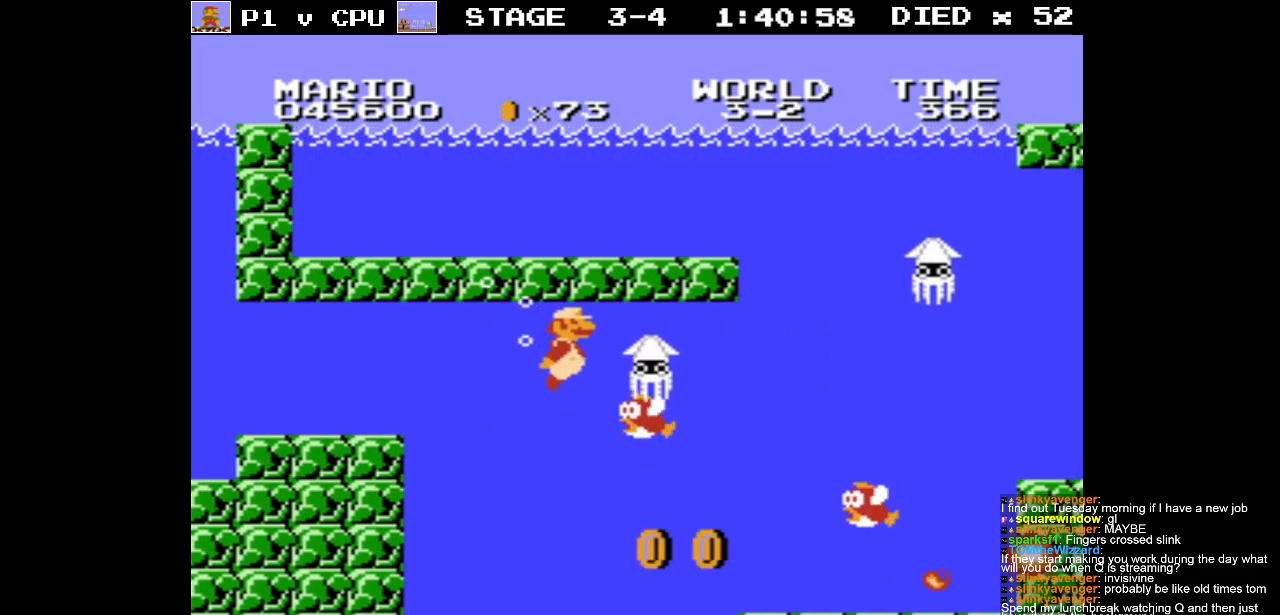
{"buttons": ["A", "B", "DPAD_LEFT"], "events": [[67, "A", "up"], [83, "B", "up"], [100, "DPAD_LEFT", "down"], [150, "A", "down"], [183, "B", "down"], [250, "A", "up"], [300, "B", "up"], [383, "A", "down"], [433, "B", "down"]]}
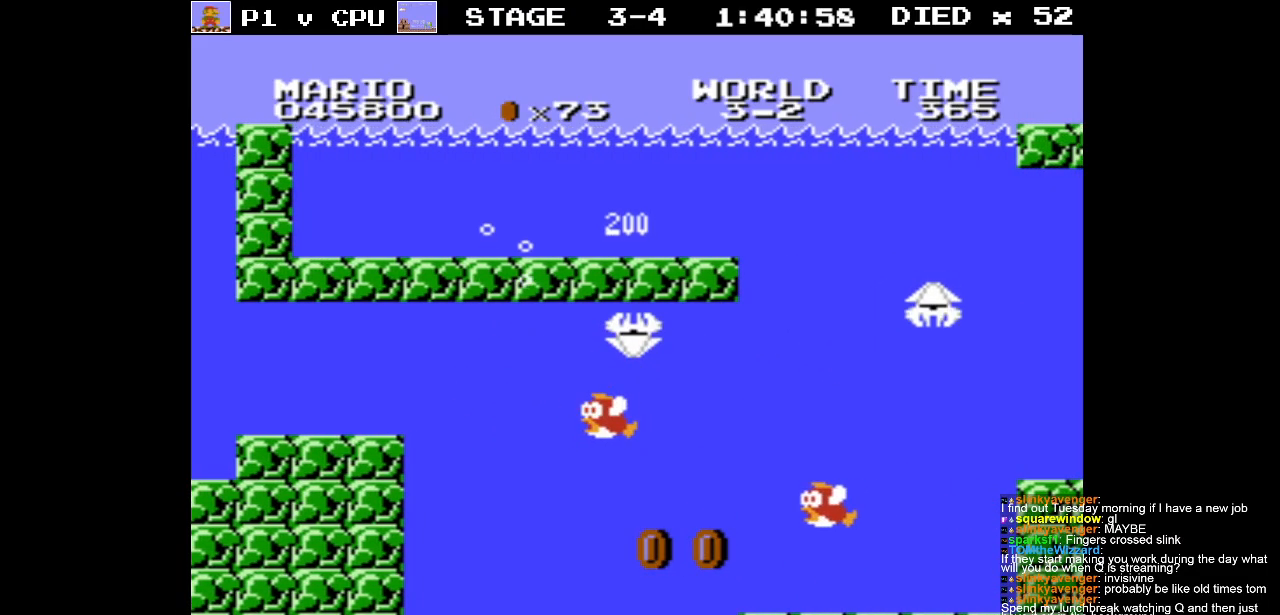
{"buttons": ["DPAD_RIGHT"], "events": [[50, "B", "up"], [67, "A", "up"], [300, "DPAD_LEFT", "up"], [300, "DPAD_UP", "down"], [317, "DPAD_RIGHT", "down"], [317, "DPAD_UP", "up"], [367, "A", "down"], [500, "A", "up"]]}
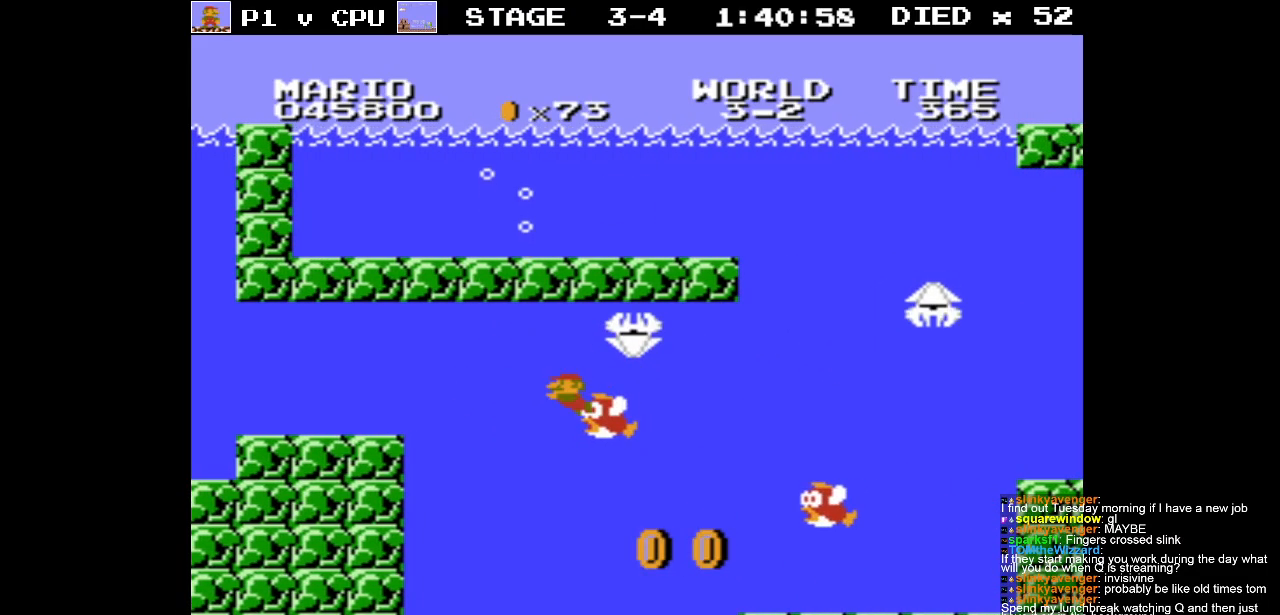
{"buttons": ["DPAD_RIGHT"], "events": [[83, "A", "down"], [200, "A", "up"], [283, "A", "down"], [400, "A", "up"]]}
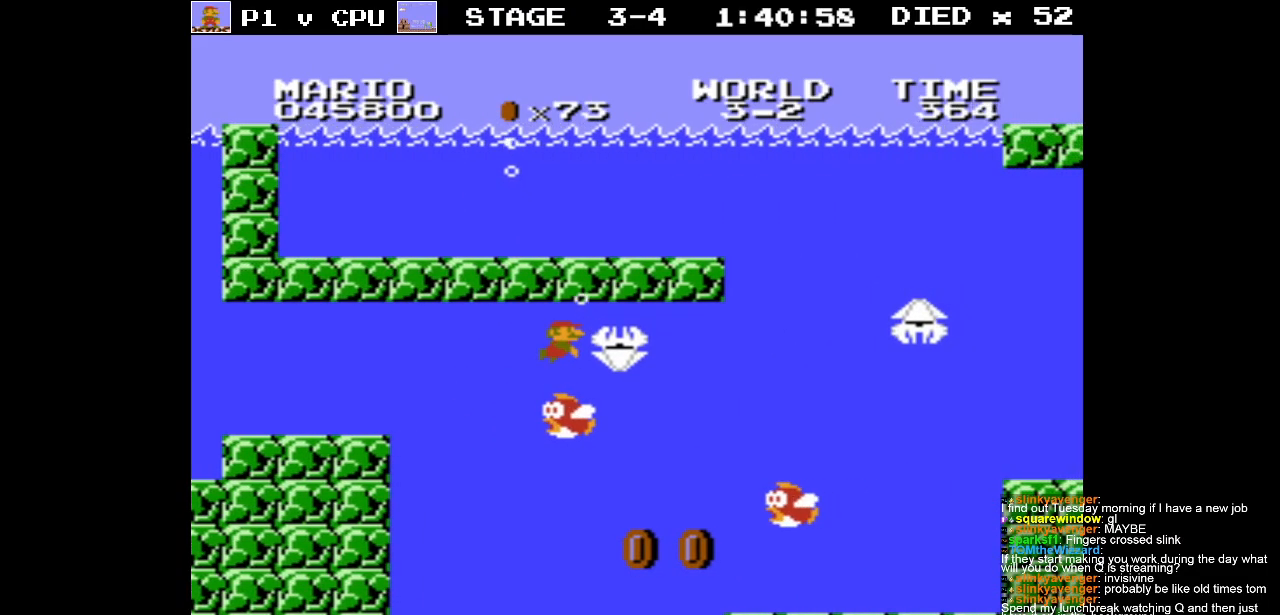
{"buttons": ["DPAD_RIGHT"], "events": [[350, "A", "down"], [483, "A", "up"]]}
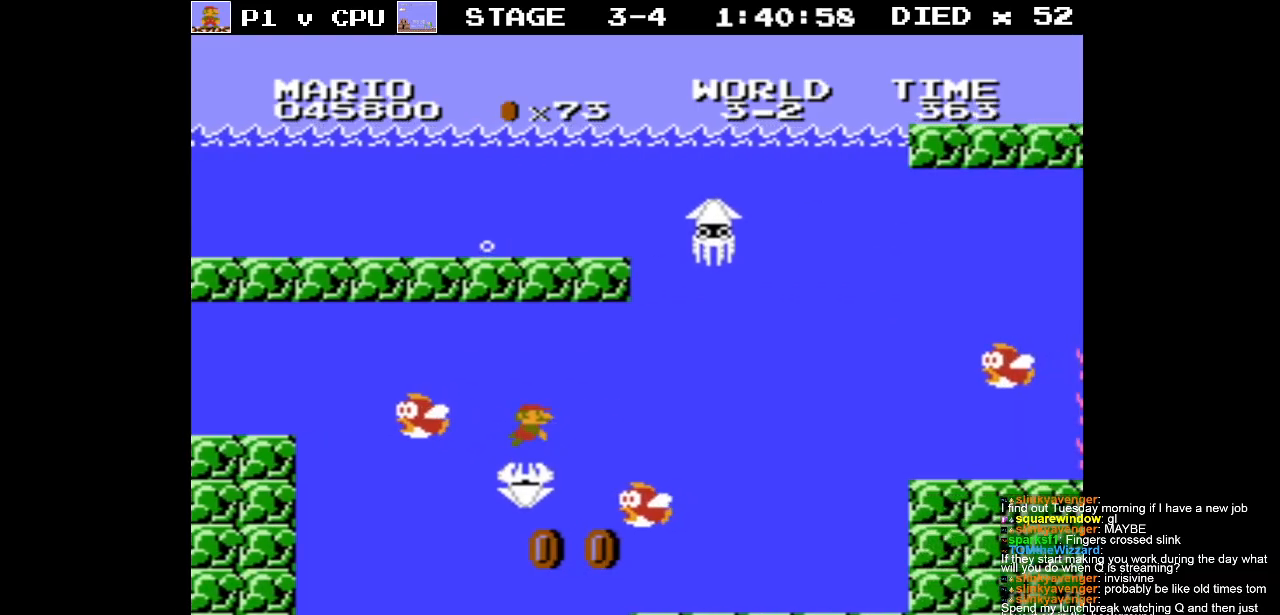
{"buttons": ["DPAD_RIGHT"], "events": [[300, "A", "down"], [433, "A", "up"]]}
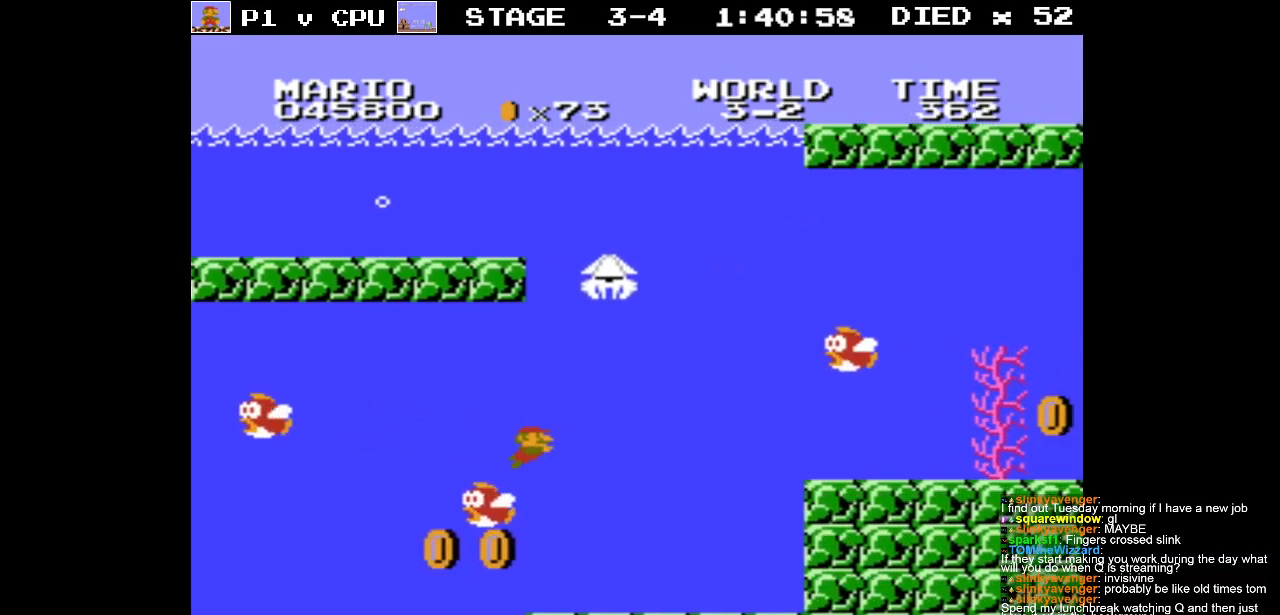
{"buttons": ["A", "DPAD_RIGHT"], "events": [[433, "A", "down"]]}
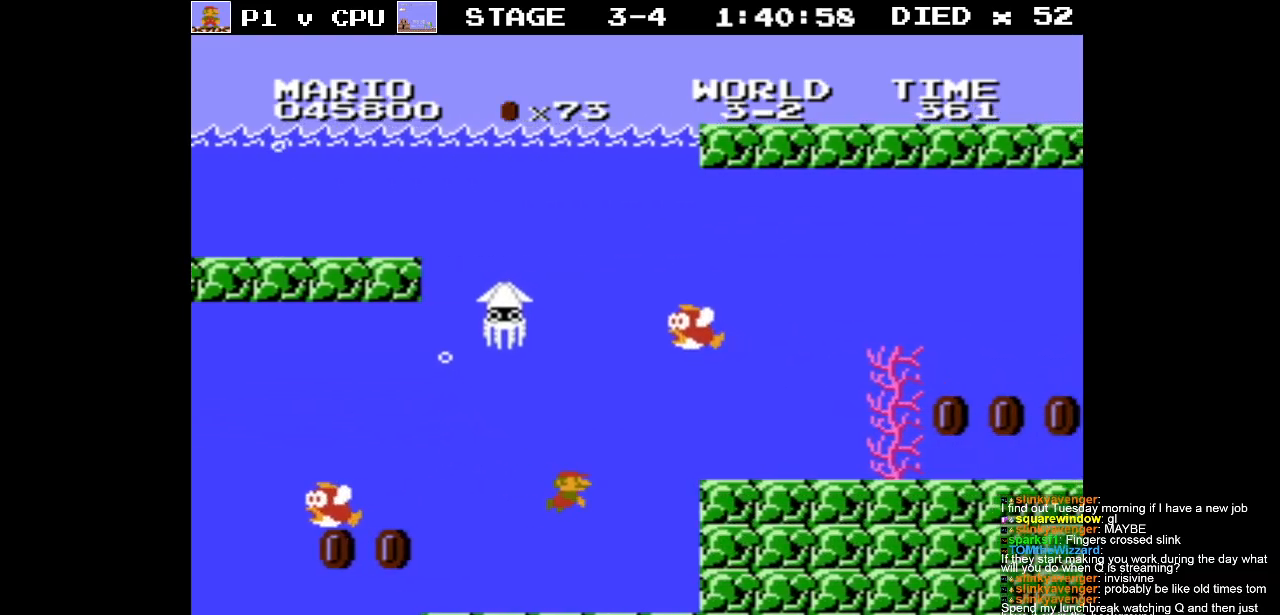
{"buttons": ["A", "DPAD_RIGHT"], "events": [[33, "A", "up"], [267, "A", "down"], [383, "A", "up"], [500, "A", "down"]]}
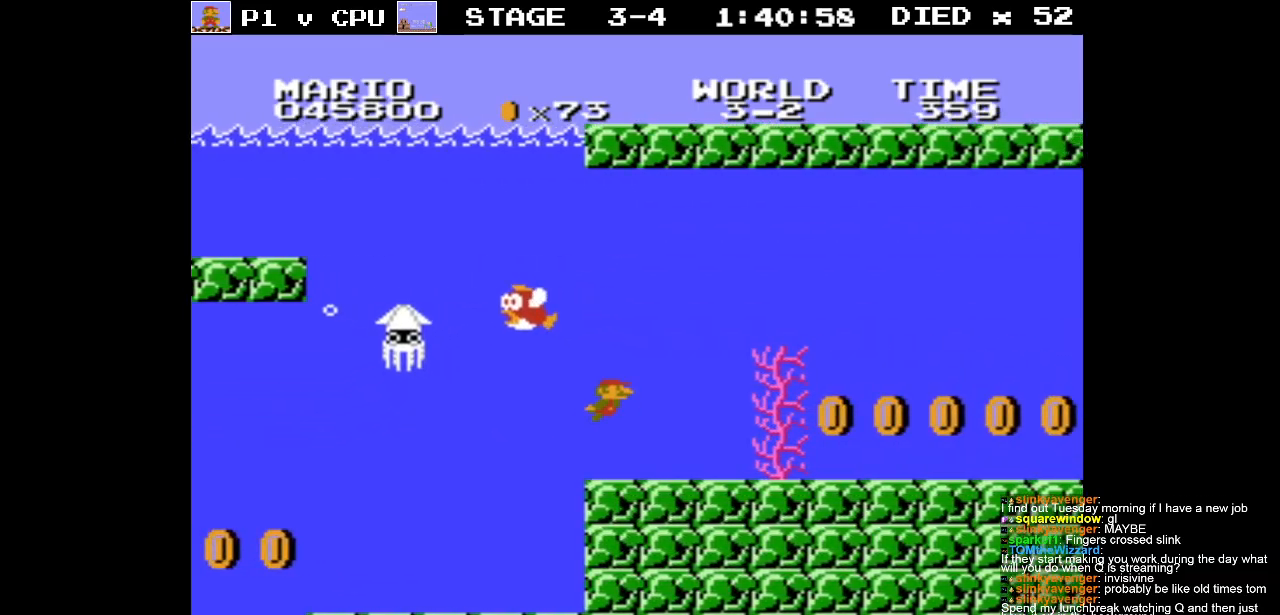
{"buttons": ["DPAD_RIGHT"], "events": [[117, "A", "up"]]}
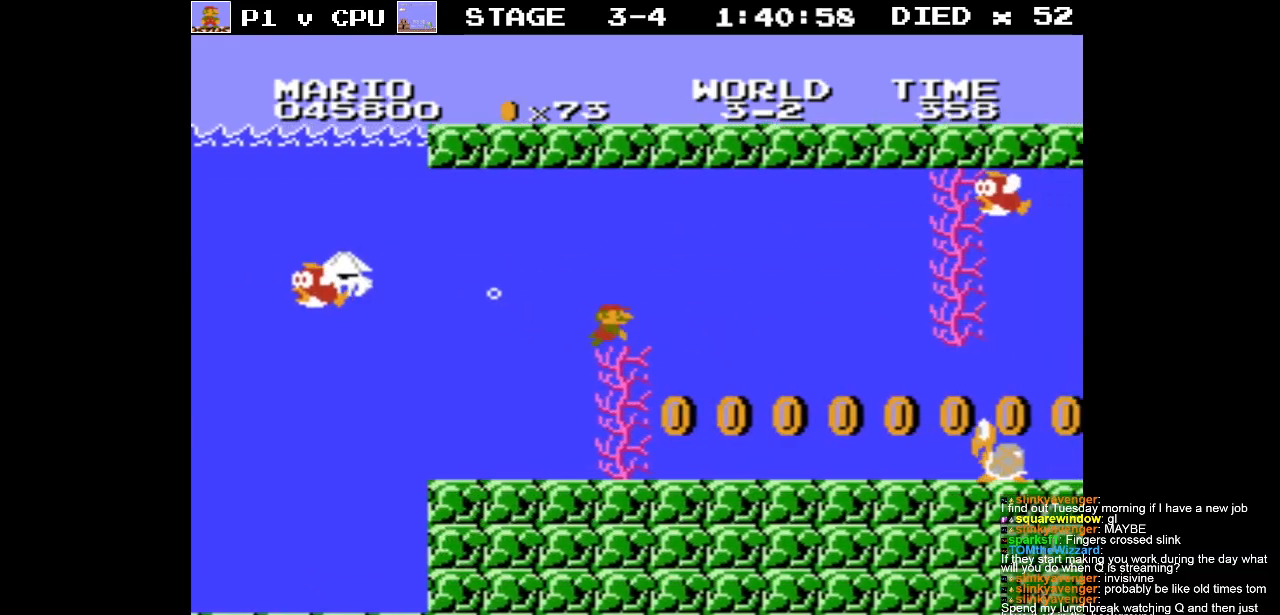
{"buttons": ["DPAD_UP", "DPAD_LEFT"], "events": [[183, "DPAD_RIGHT", "up"], [200, "DPAD_LEFT", "down"], [367, "DPAD_UP", "down"], [417, "DPAD_UP", "up"], [467, "DPAD_UP", "down"]]}
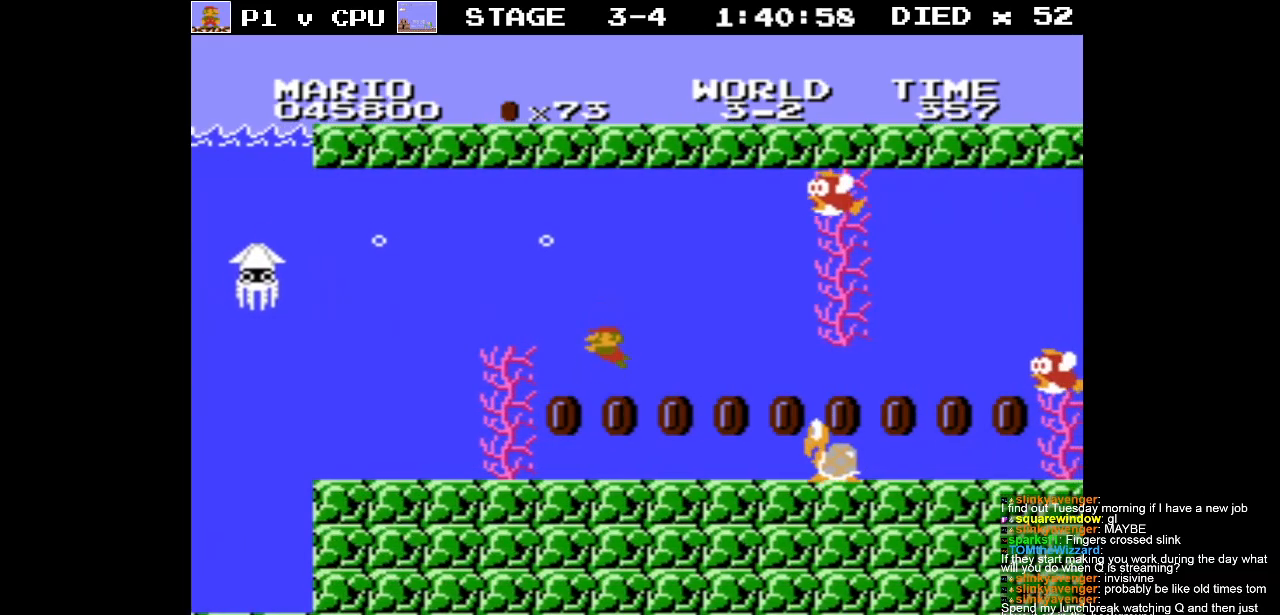
{"buttons": [], "events": [[233, "DPAD_UP", "up"], [333, "DPAD_LEFT", "up"]]}
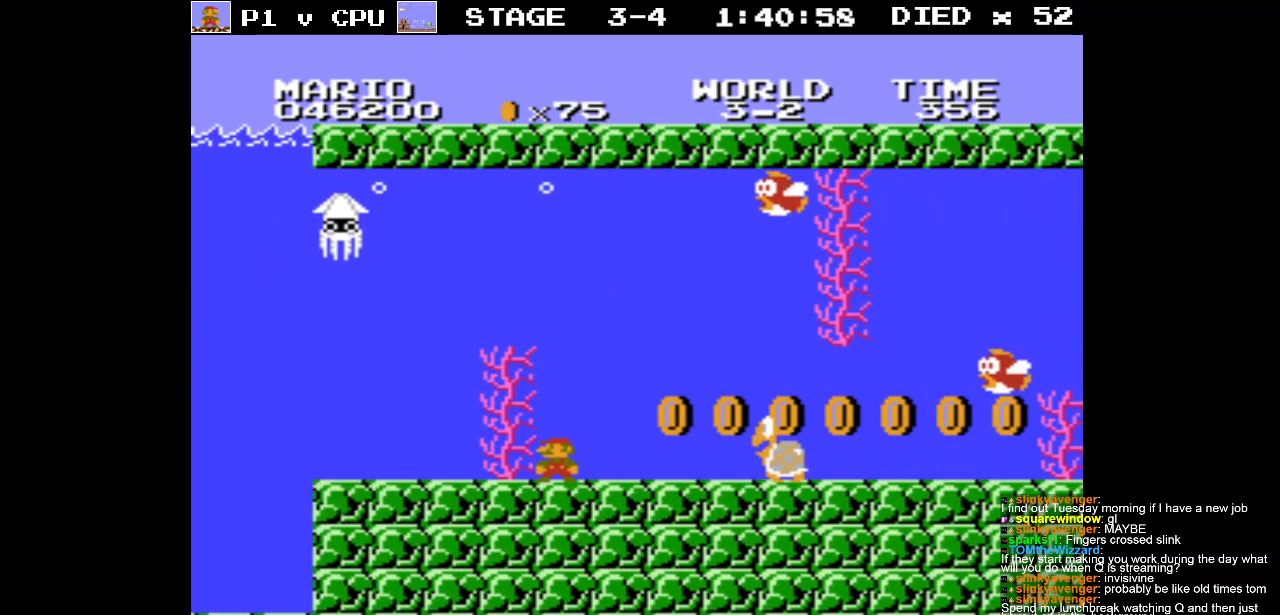
{"buttons": ["DPAD_RIGHT"], "events": [[283, "DPAD_RIGHT", "down"]]}
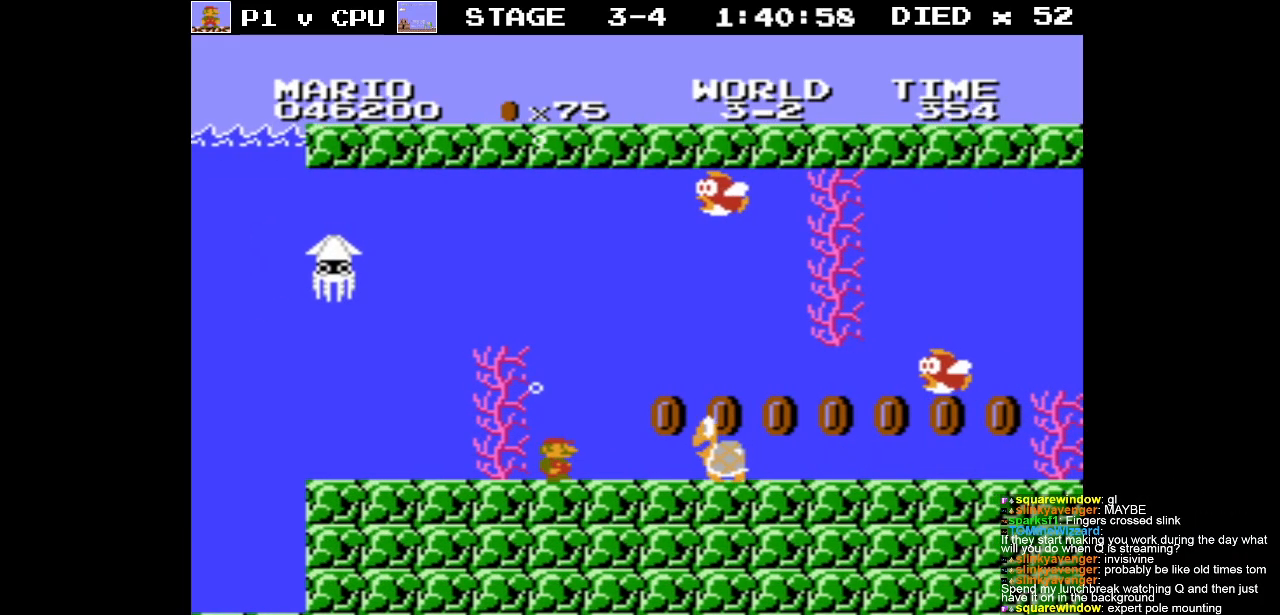
{"buttons": ["DPAD_RIGHT"], "events": [[67, "A", "down"], [183, "A", "up"], [300, "A", "down"], [400, "A", "up"]]}
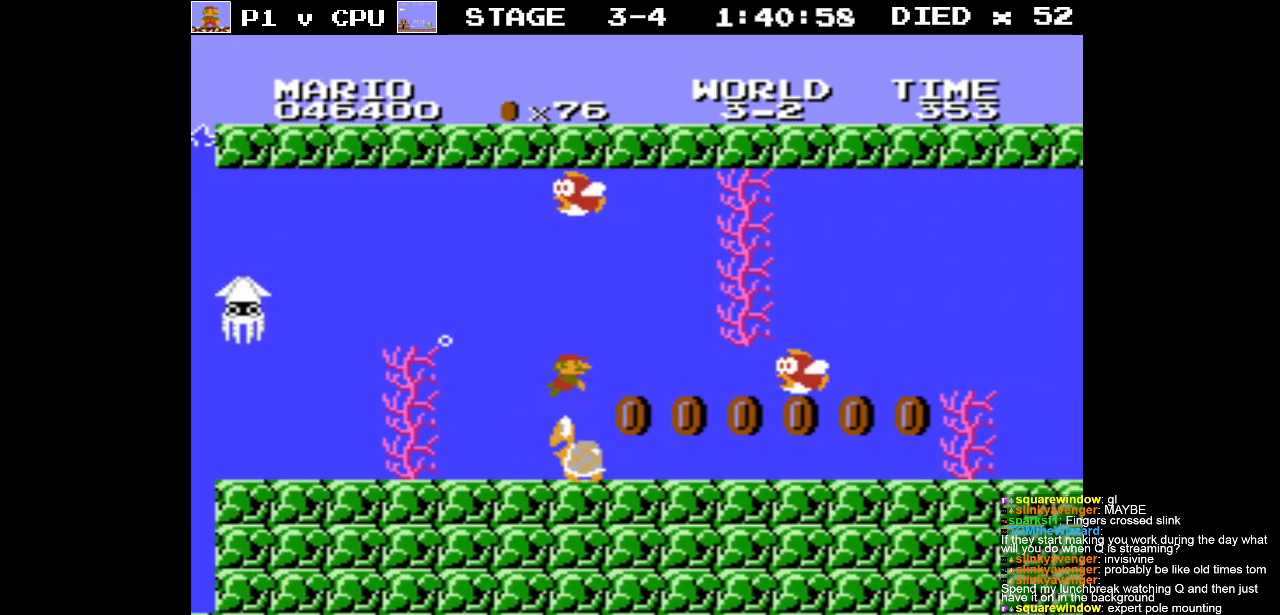
{"buttons": [], "events": [[33, "DPAD_RIGHT", "up"], [50, "DPAD_LEFT", "down"], [283, "DPAD_LEFT", "up"]]}
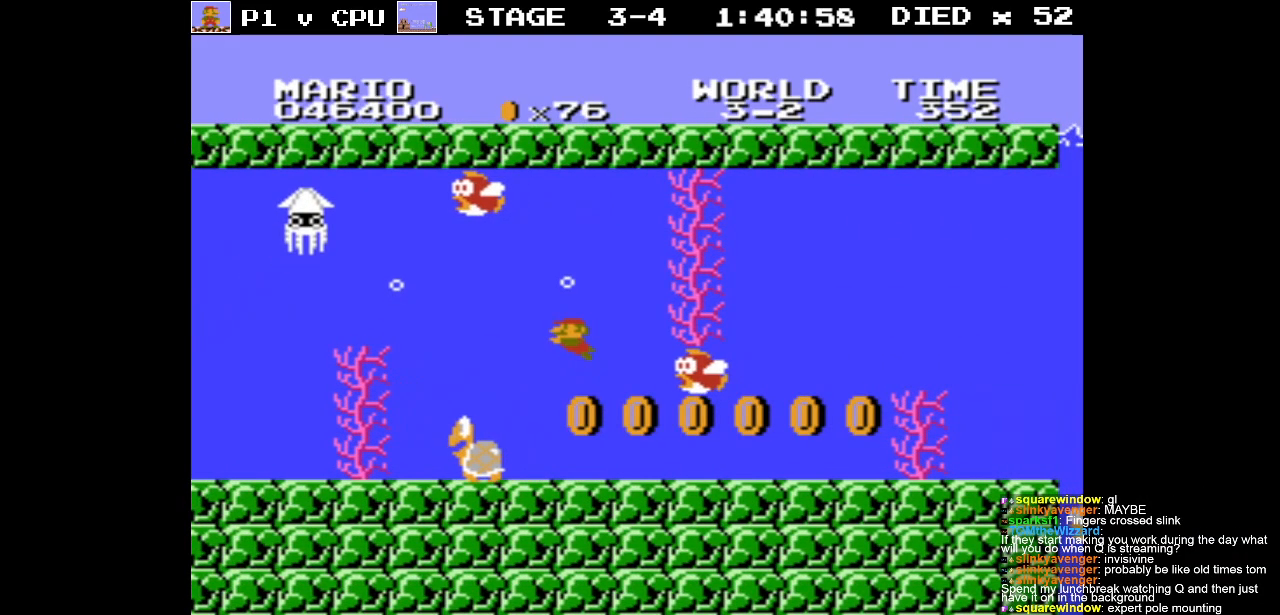
{"buttons": ["DPAD_RIGHT"], "events": [[350, "DPAD_RIGHT", "down"]]}
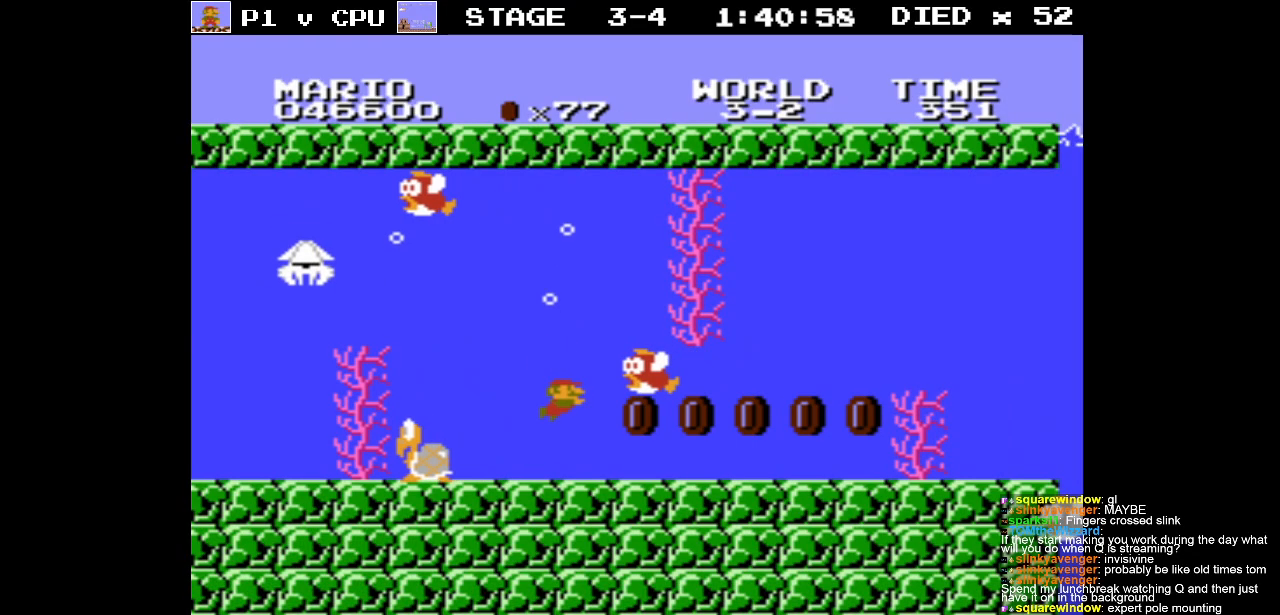
{"buttons": ["A", "DPAD_RIGHT"], "events": [[483, "A", "down"]]}
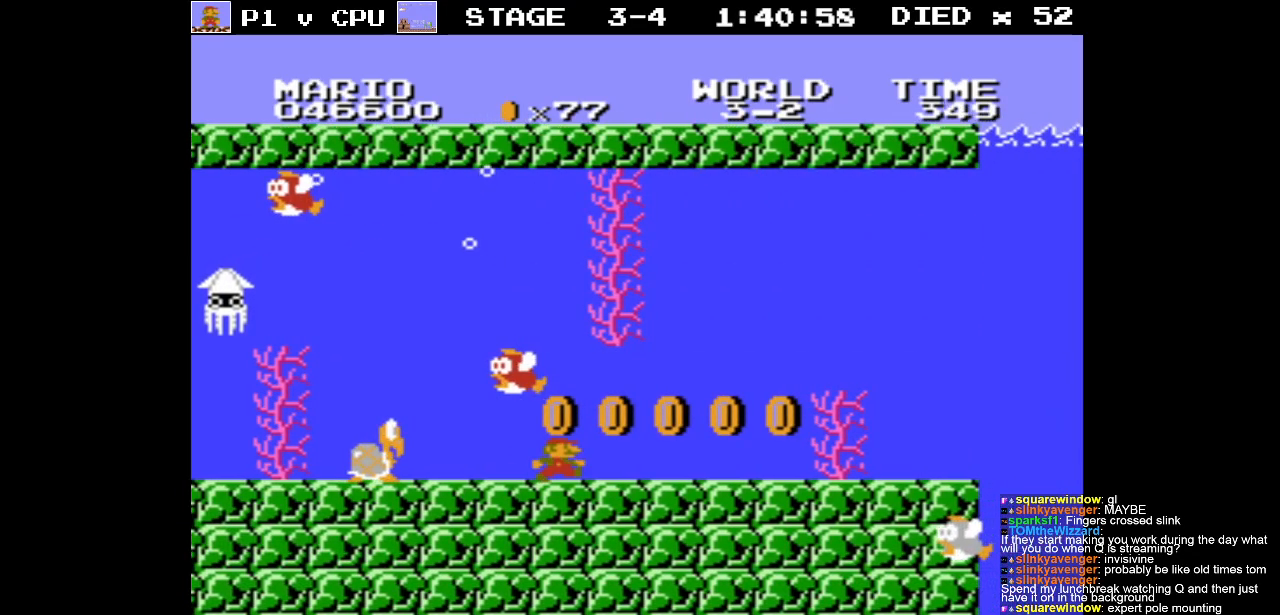
{"buttons": ["DPAD_RIGHT"], "events": [[67, "A", "up"]]}
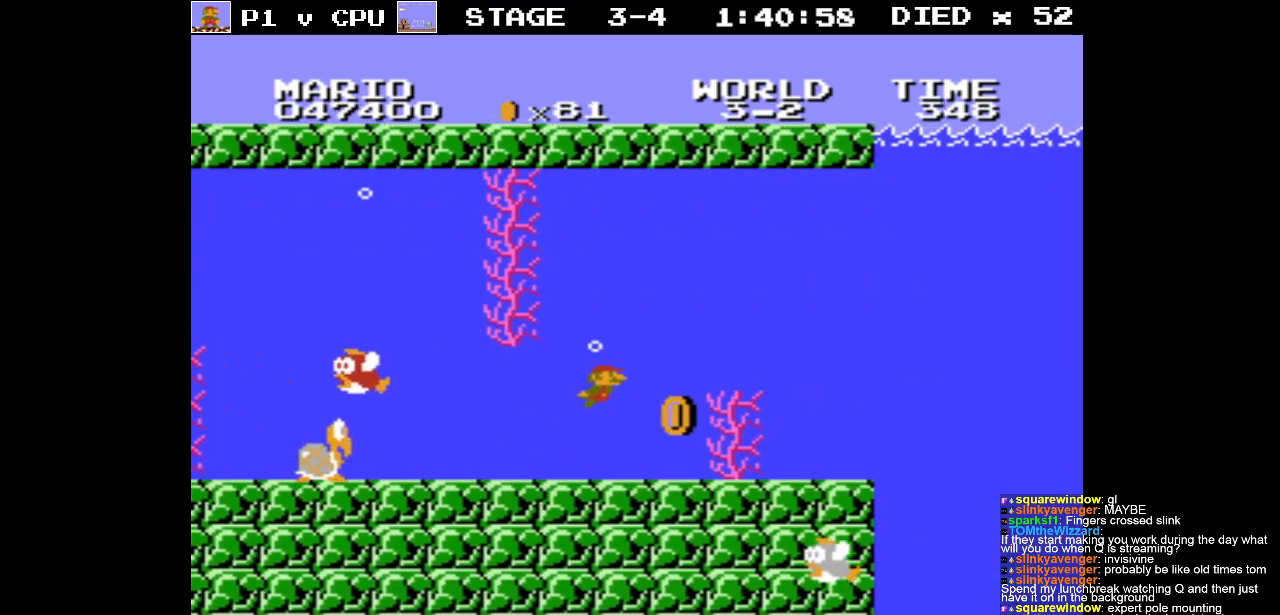
{"buttons": ["DPAD_RIGHT"], "events": [[83, "A", "down"], [183, "A", "up"], [350, "A", "down"], [483, "A", "up"]]}
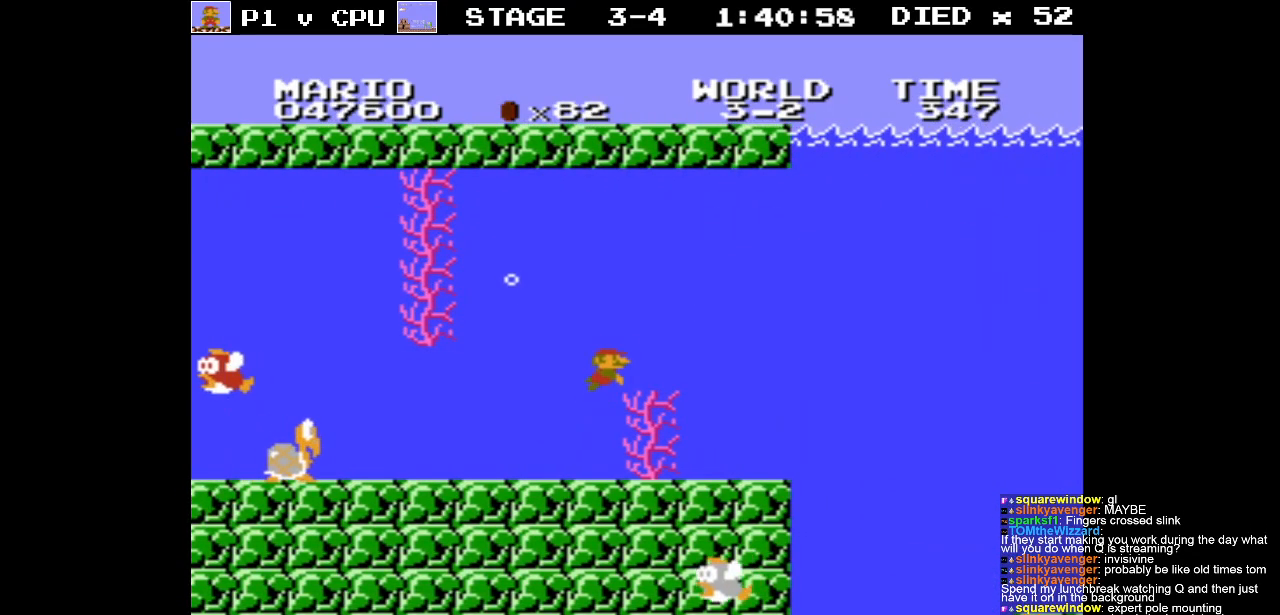
{"buttons": ["DPAD_RIGHT"], "events": [[50, "A", "down"], [167, "A", "up"]]}